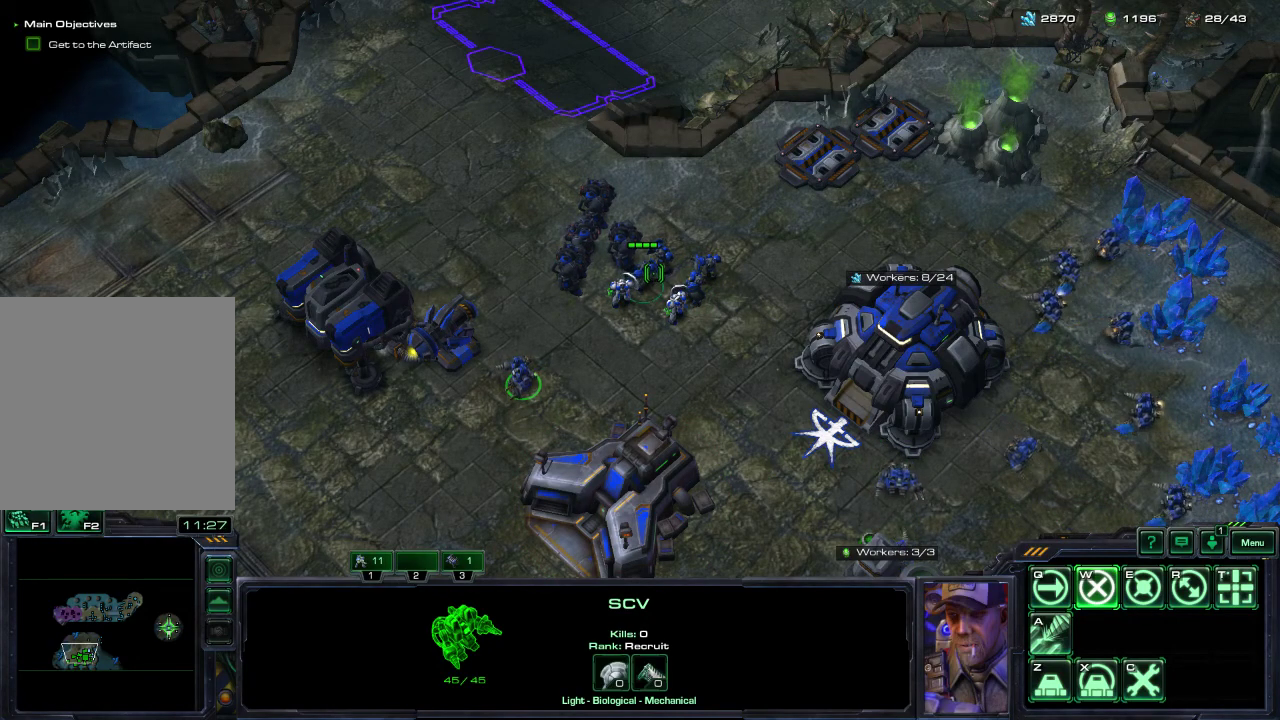
Gameplay with a controller (Xbox layout); each line is a JSON object with the inputs held at the frame after it (dt_ms = milliseconds from this image to that frame). "events" lists button and stick changes between this image and that frame as [ms after this image, input, new state], when the widget could be followed in between.
{"dt_ms": 400, "buttons": ["DPAD_DOWN"], "left_stick": "center", "right_stick": "center", "events": [[350, "DPAD_DOWN", "down"]]}
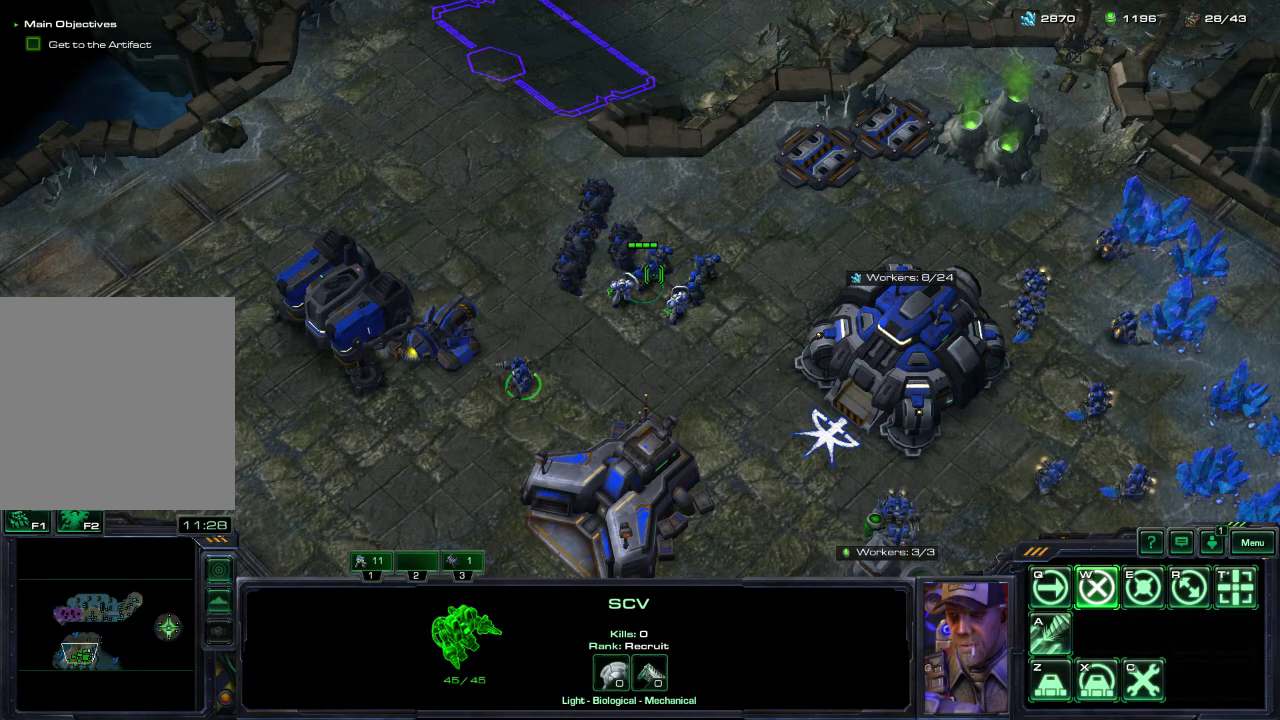
{"dt_ms": 600, "buttons": ["DPAD_DOWN"], "left_stick": "center", "right_stick": "center", "events": []}
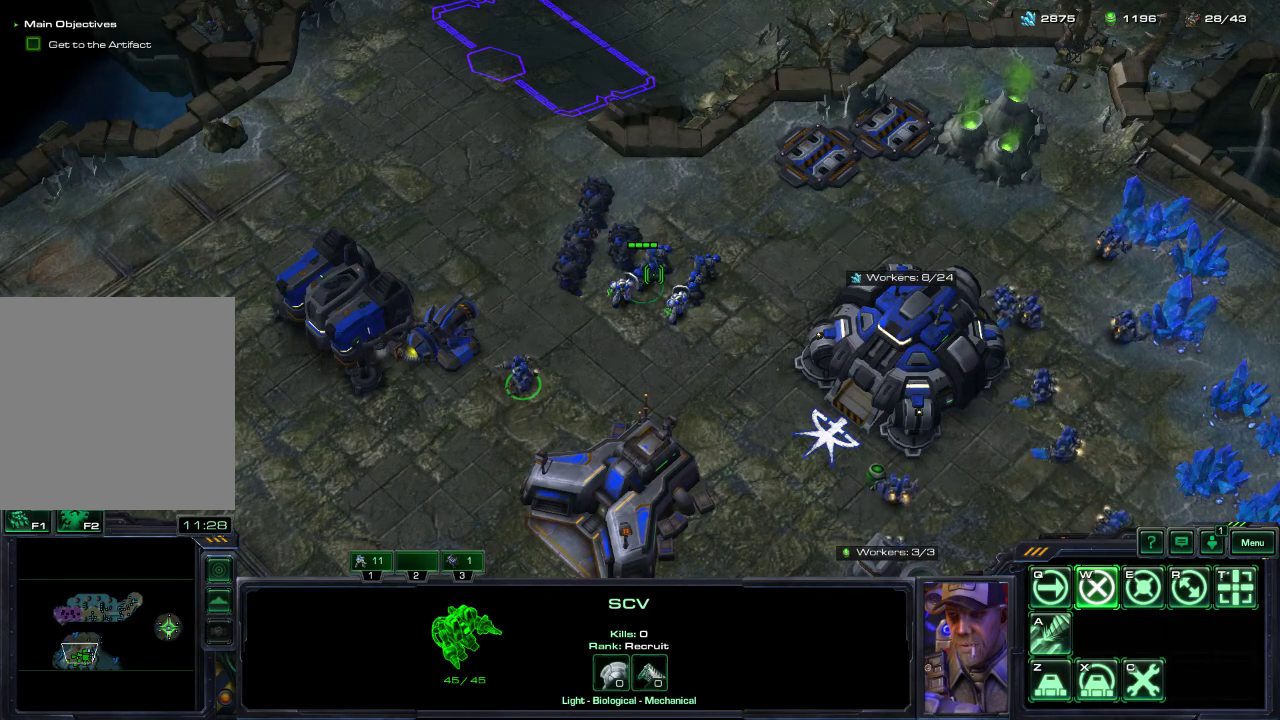
{"dt_ms": 500, "buttons": [], "left_stick": "center", "right_stick": "center", "events": [[133, "Y", "down"], [267, "Y", "up"], [500, "DPAD_DOWN", "up"]]}
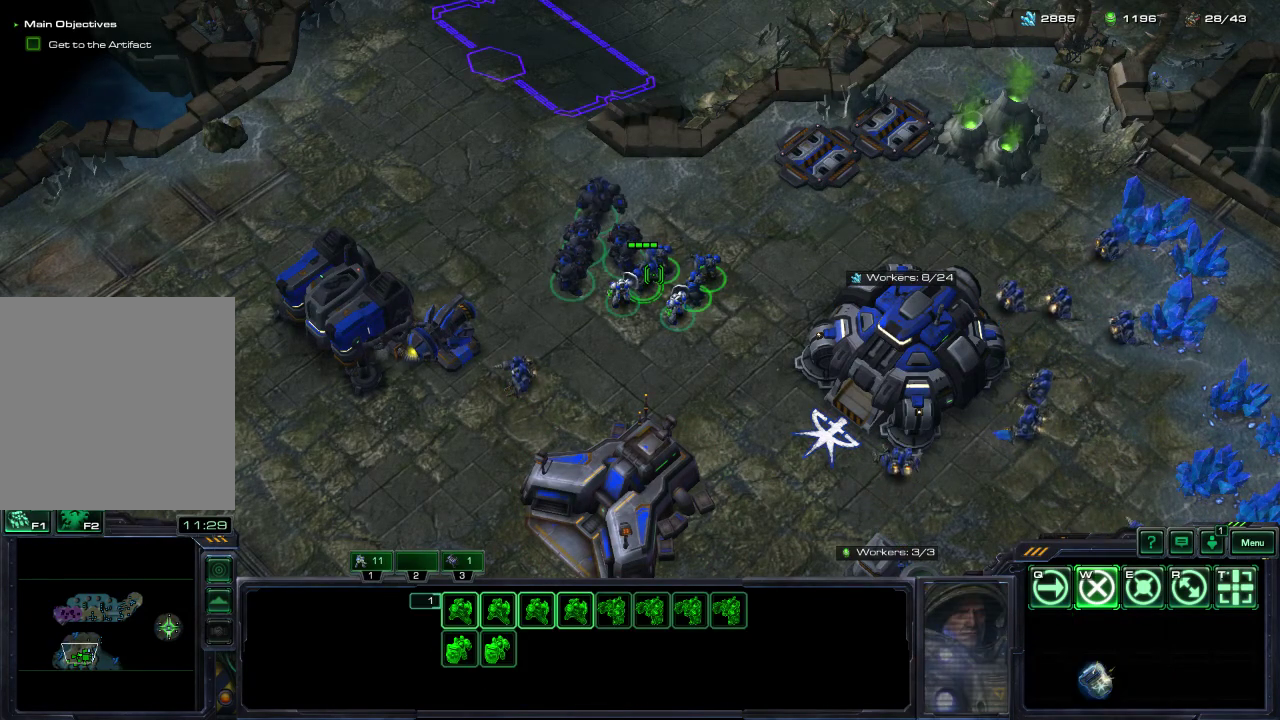
{"dt_ms": 500, "buttons": [], "left_stick": "center", "right_stick": "left", "events": [[317, "right_stick", "right"], [383, "right_stick", "up"], [500, "right_stick", "left"]]}
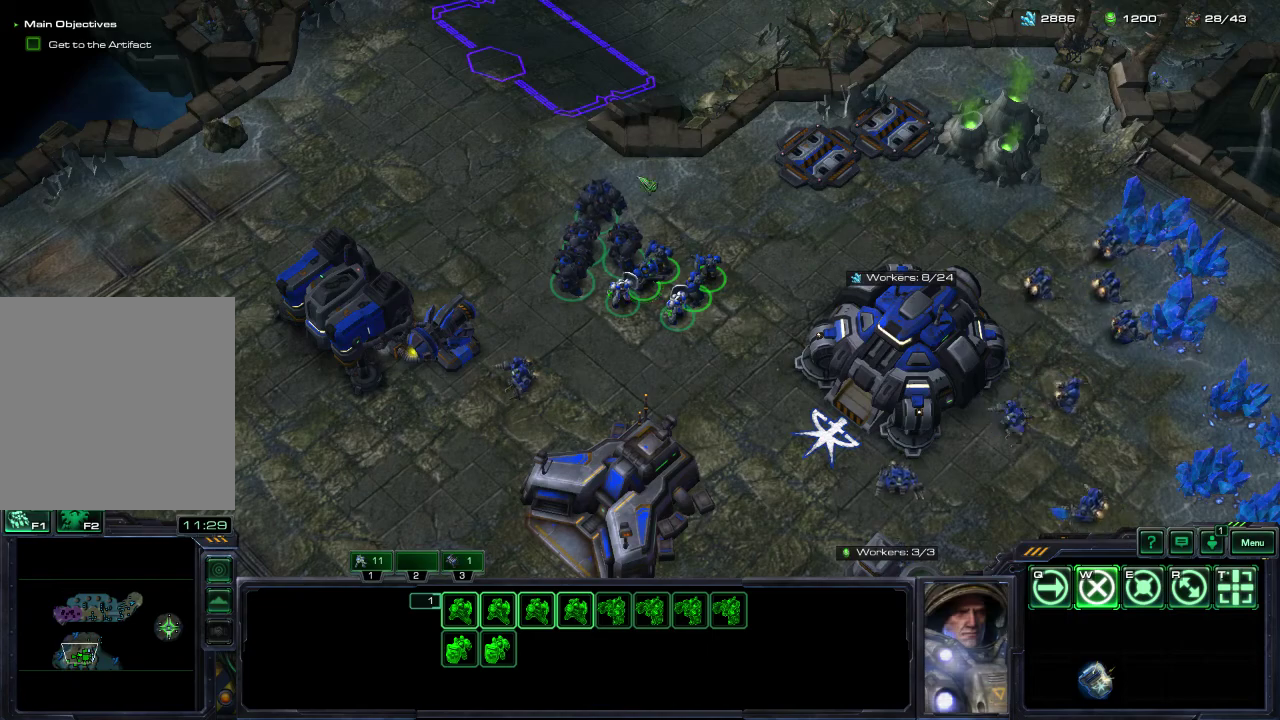
{"dt_ms": 600, "buttons": ["DPAD_DOWN"], "left_stick": "center", "right_stick": "center", "events": [[33, "right_stick", "center"], [400, "right_stick", "right"], [517, "right_stick", "center"], [567, "DPAD_DOWN", "down"]]}
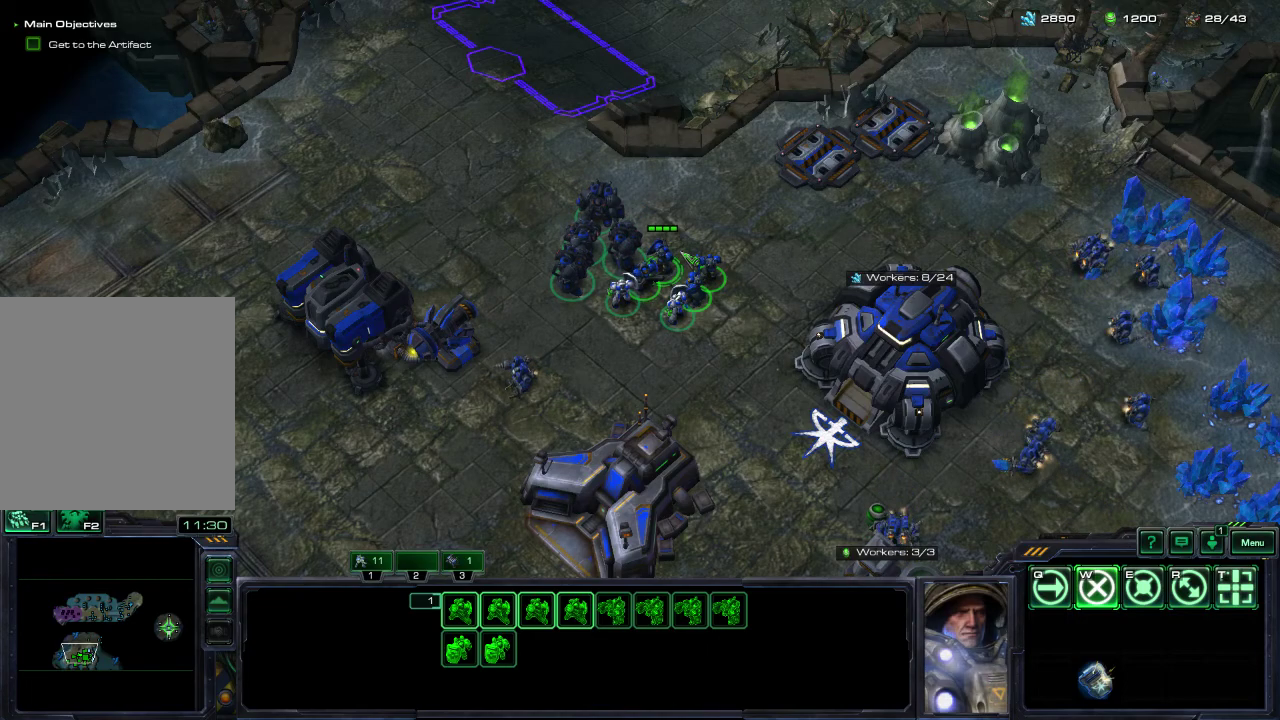
{"dt_ms": 400, "buttons": [], "left_stick": "center", "right_stick": "center", "events": [[150, "Y", "down"], [267, "Y", "up"], [333, "DPAD_DOWN", "up"]]}
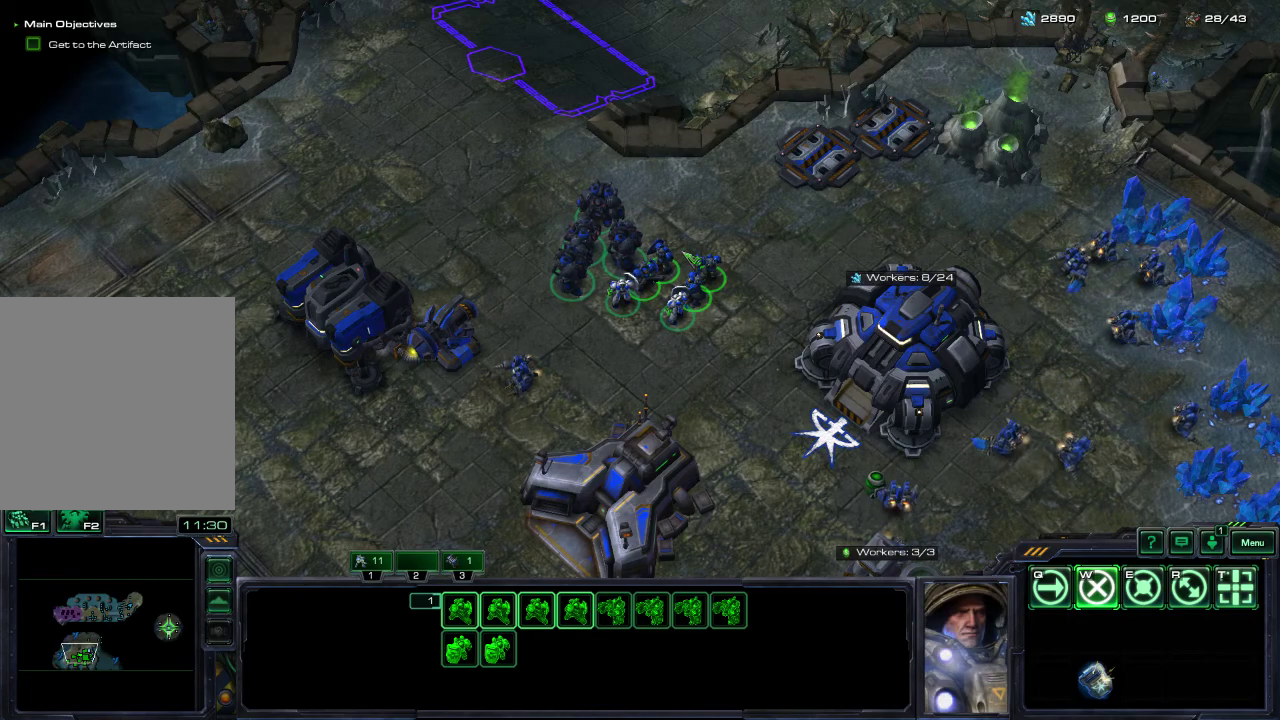
{"dt_ms": 700, "buttons": ["R2"], "left_stick": "center", "right_stick": "center", "events": [[50, "right_stick", "down-left"], [117, "right_stick", "left"], [217, "right_stick", "center"], [450, "right_stick", "left"], [533, "right_stick", "up"], [583, "right_stick", "center"], [700, "R2", "down"]]}
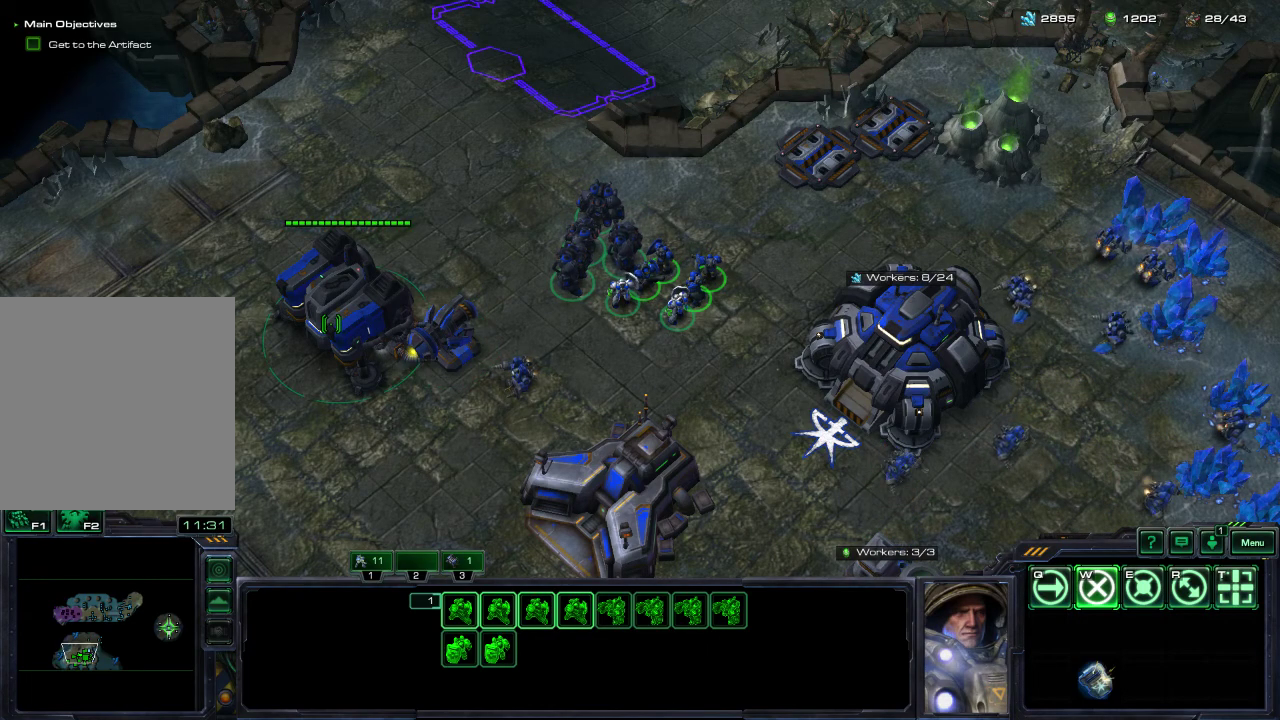
{"dt_ms": 300, "buttons": ["Y", "DPAD_DOWN"], "left_stick": "center", "right_stick": "center", "events": [[67, "R2", "up"], [183, "DPAD_DOWN", "down"], [300, "Y", "down"]]}
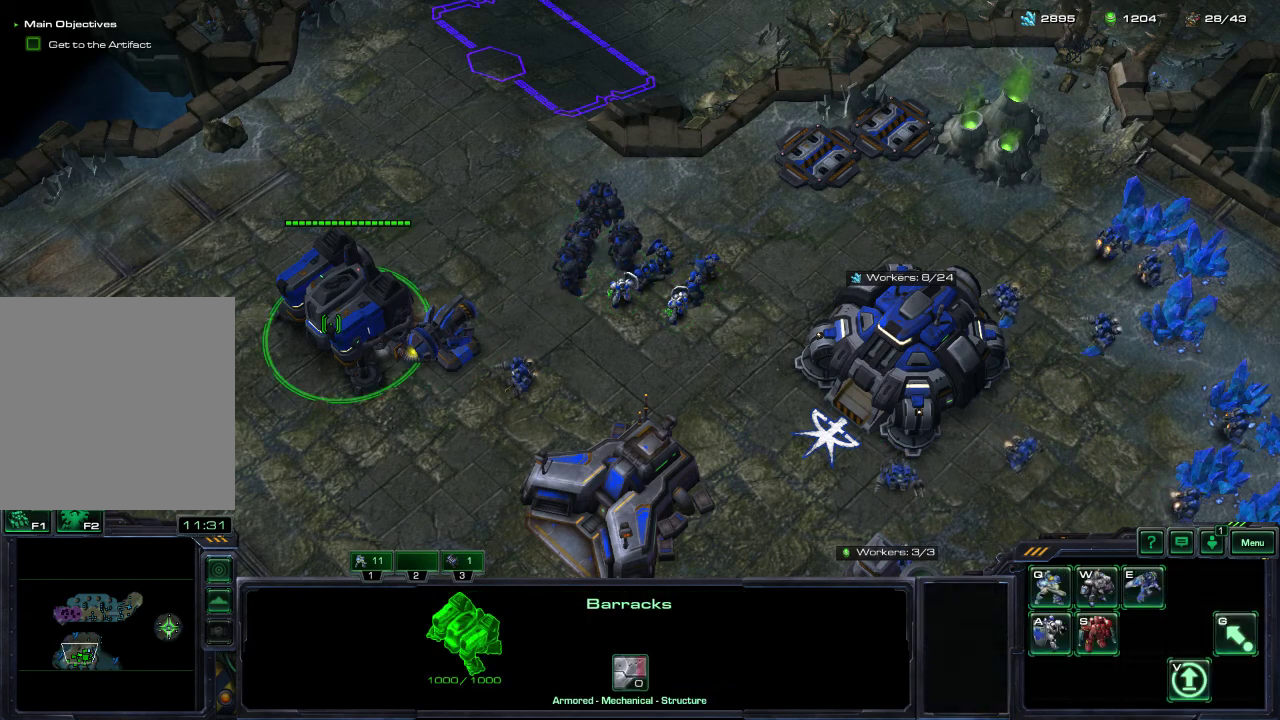
{"dt_ms": 300, "buttons": [], "left_stick": "center", "right_stick": "down-right", "events": [[83, "Y", "up"], [117, "DPAD_DOWN", "up"], [283, "right_stick", "down-right"]]}
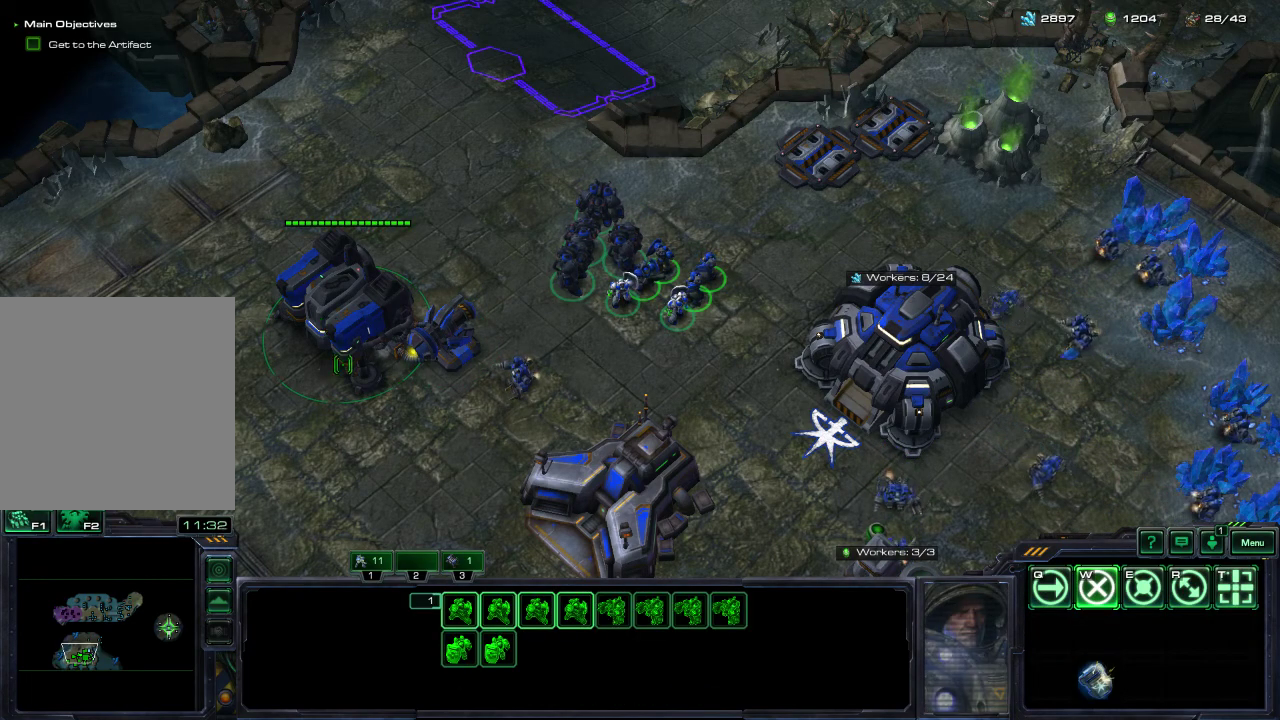
{"dt_ms": 300, "buttons": [], "left_stick": "center", "right_stick": "down-right", "events": [[100, "right_stick", "up-right"], [167, "right_stick", "up-left"], [233, "right_stick", "down-left"], [300, "right_stick", "down-right"]]}
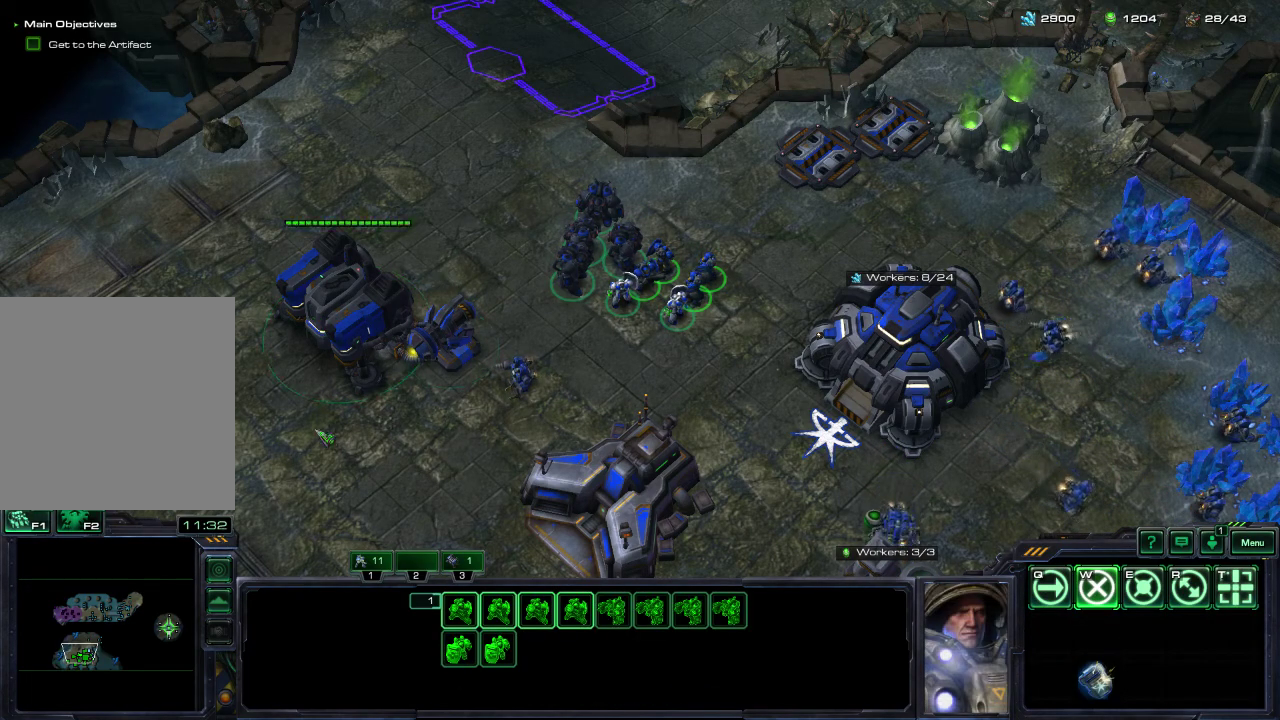
{"dt_ms": 400, "buttons": [], "left_stick": "center", "right_stick": "center", "events": [[117, "right_stick", "up-right"], [233, "right_stick", "center"]]}
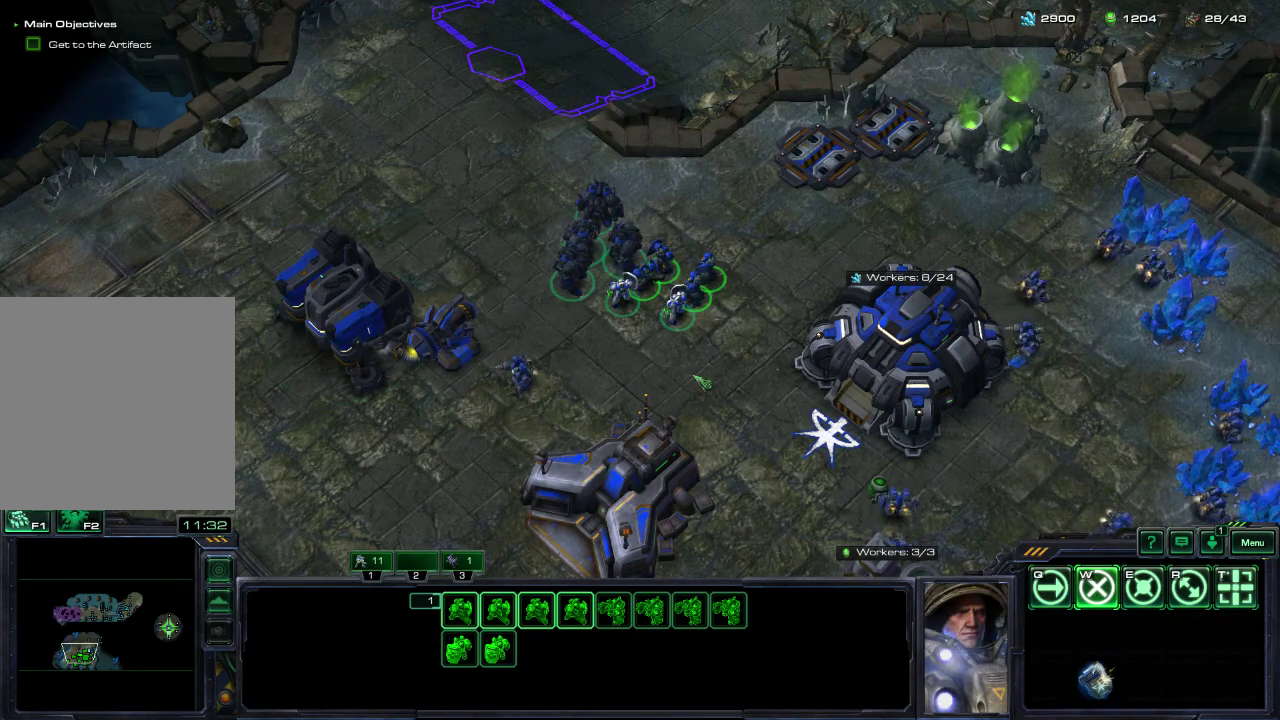
{"dt_ms": 500, "buttons": [], "left_stick": "center", "right_stick": "center", "events": [[33, "right_stick", "left"], [150, "right_stick", "up"], [200, "right_stick", "center"]]}
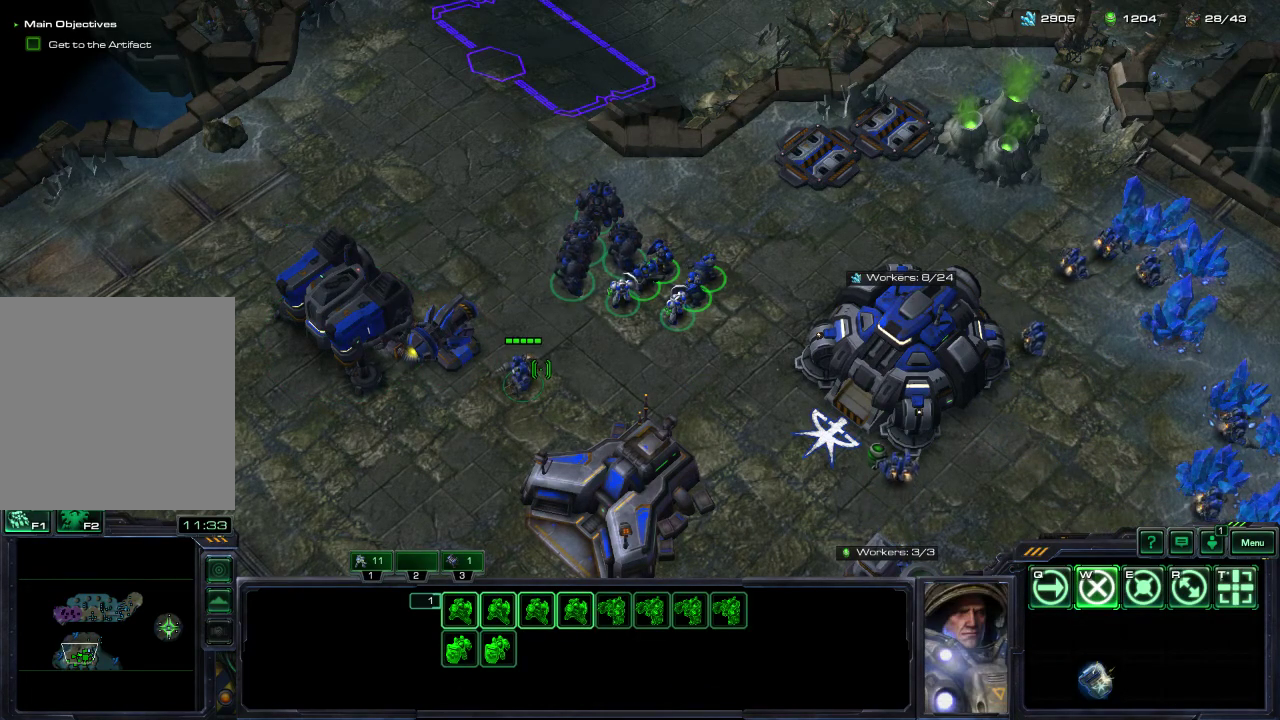
{"dt_ms": 500, "buttons": ["DPAD_DOWN"], "left_stick": "center", "right_stick": "center", "events": [[500, "DPAD_DOWN", "down"]]}
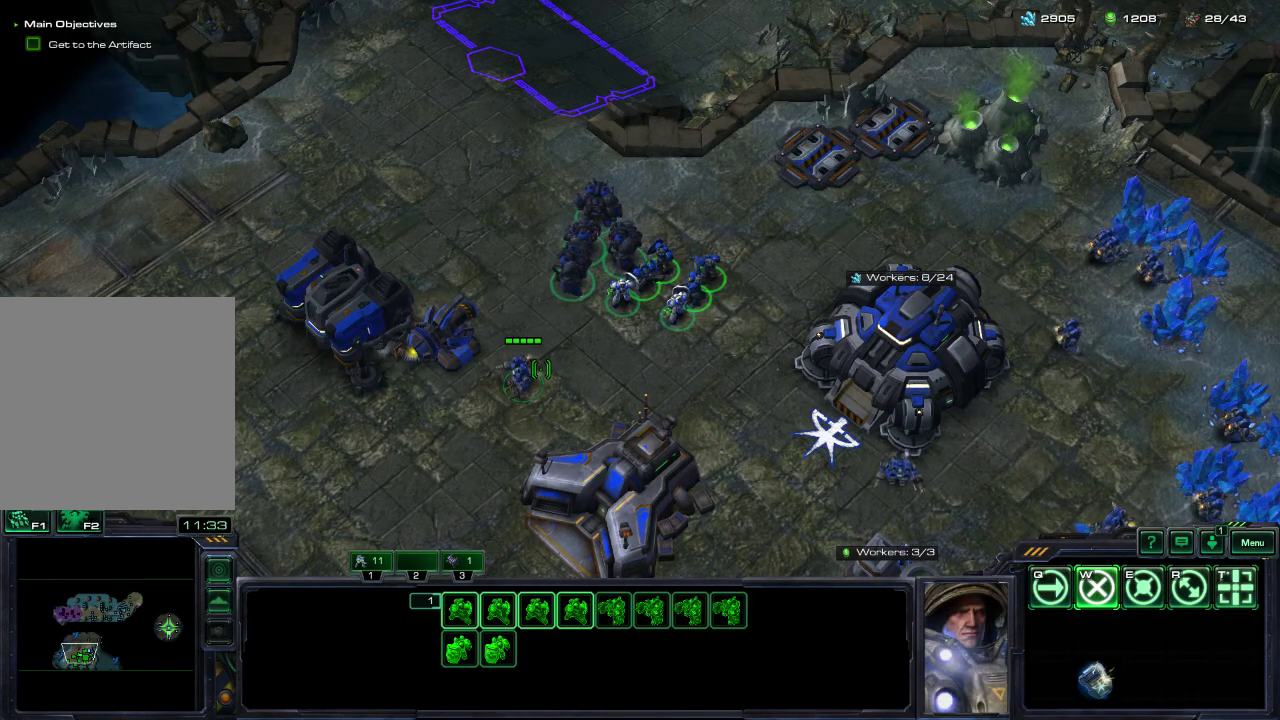
{"dt_ms": 500, "buttons": ["B", "DPAD_DOWN"], "left_stick": "center", "right_stick": "center", "events": [[317, "B", "down"]]}
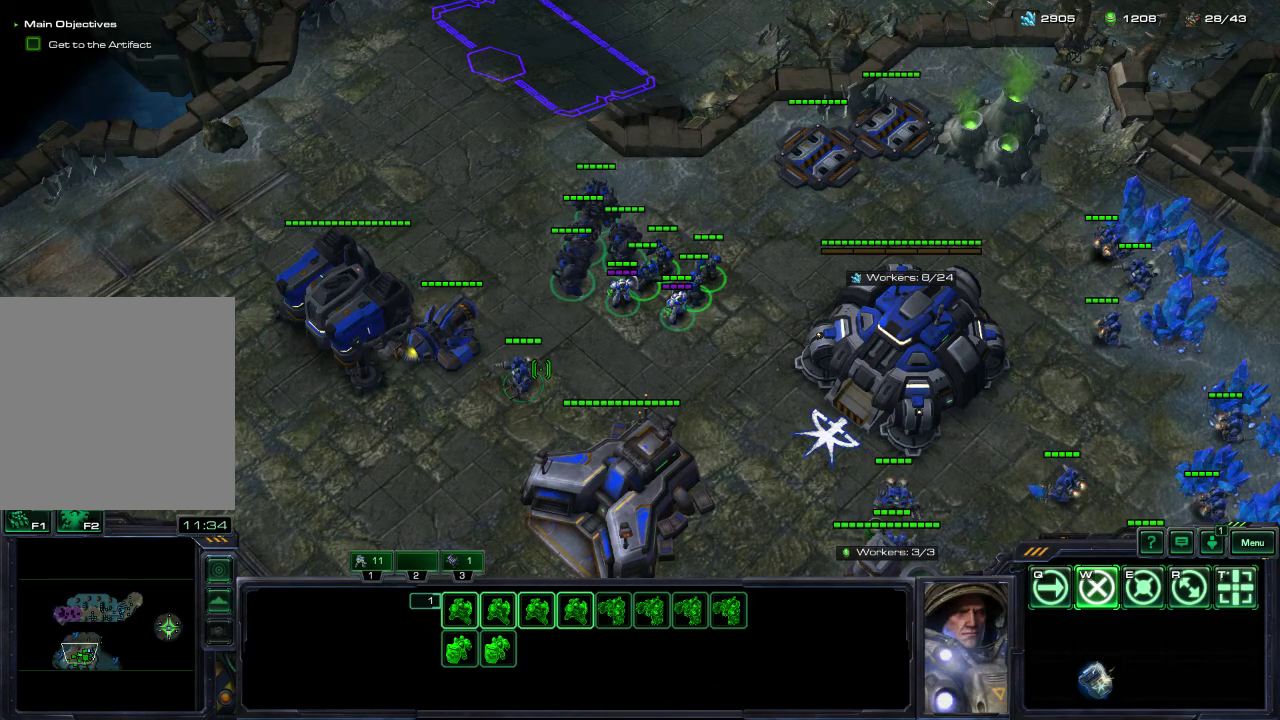
{"dt_ms": 600, "buttons": ["DPAD_DOWN"], "left_stick": "center", "right_stick": "center", "events": [[433, "B", "up"]]}
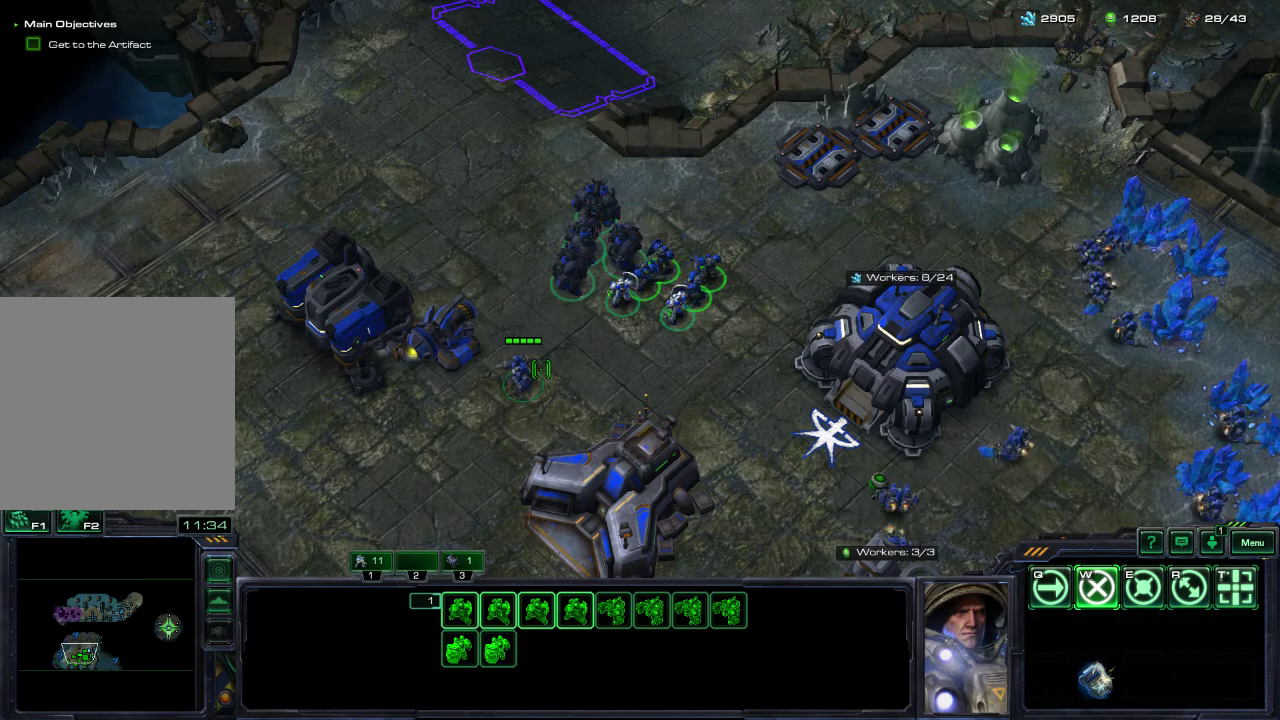
{"dt_ms": 400, "buttons": ["B", "DPAD_DOWN"], "left_stick": "center", "right_stick": "center", "events": [[33, "B", "down"]]}
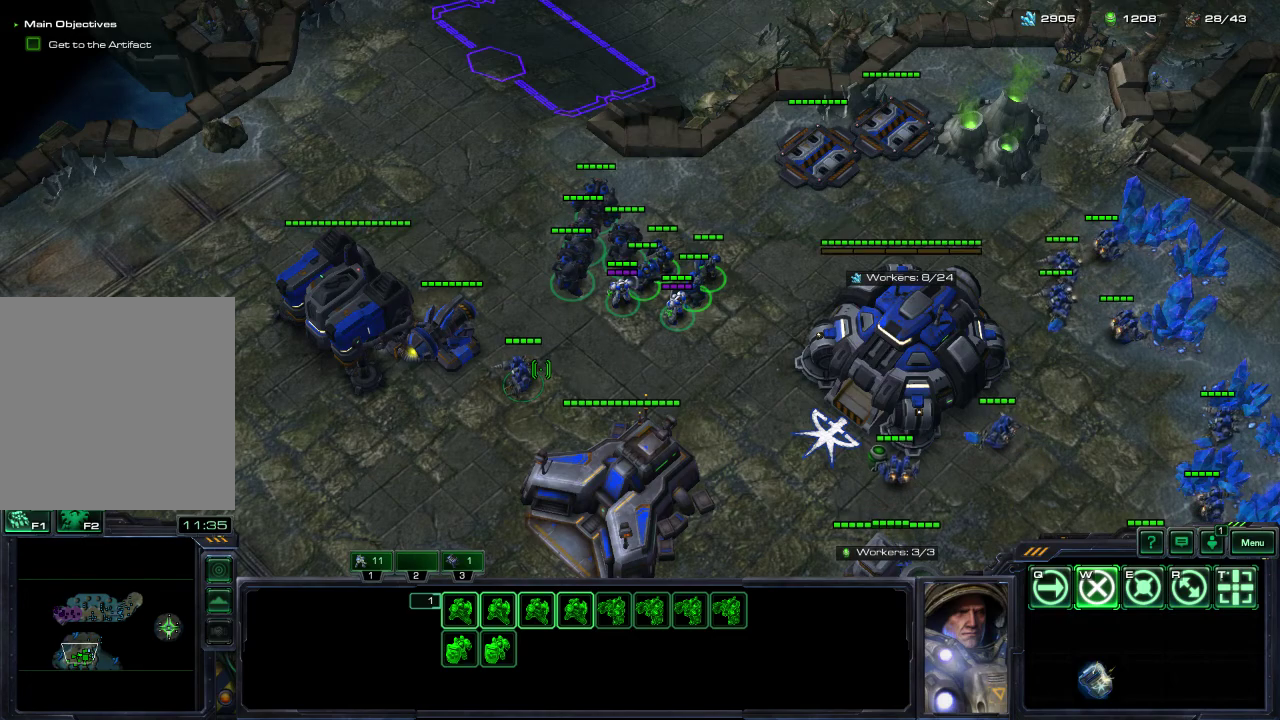
{"dt_ms": 500, "buttons": ["B", "DPAD_DOWN"], "left_stick": "center", "right_stick": "center", "events": []}
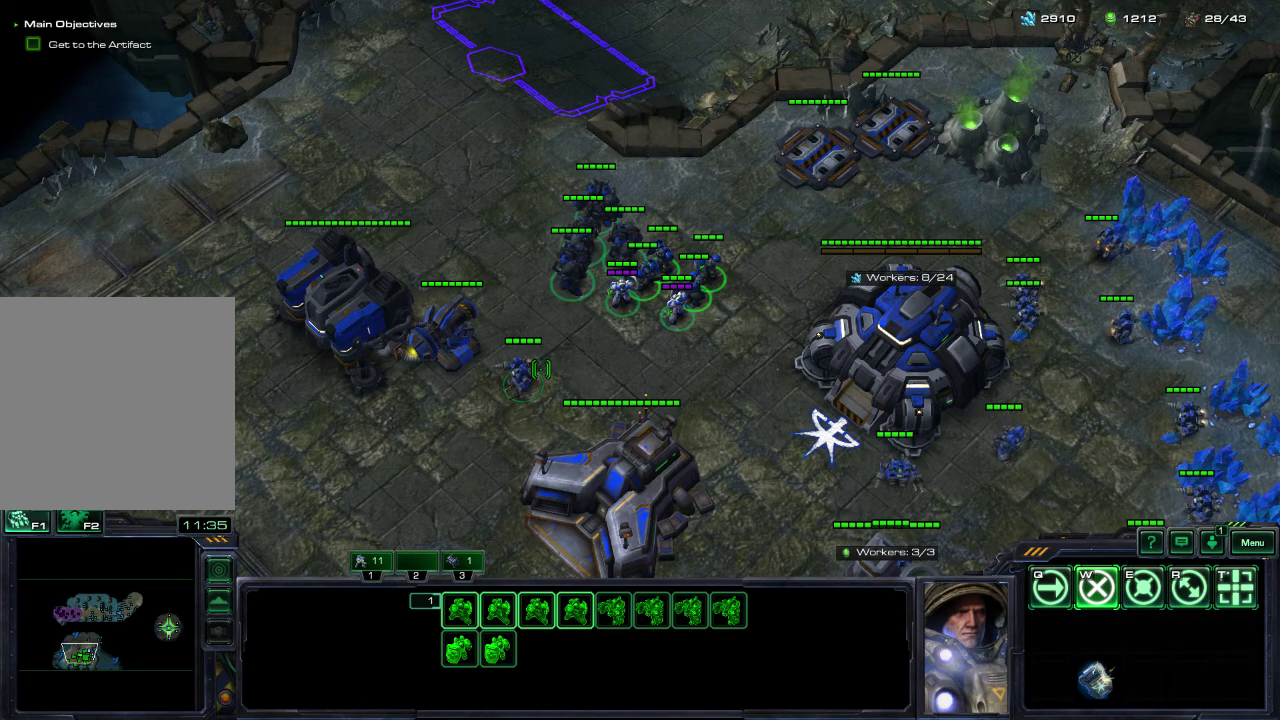
{"dt_ms": 500, "buttons": ["B", "DPAD_DOWN"], "left_stick": "center", "right_stick": "center", "events": []}
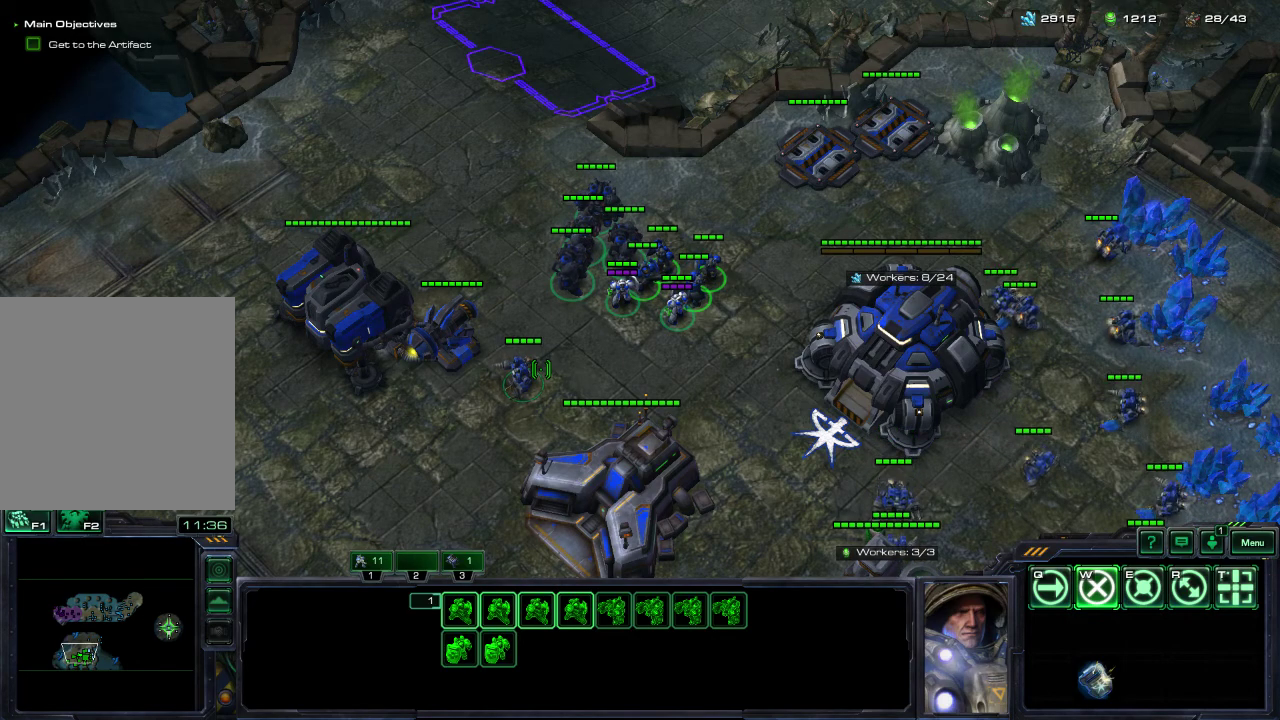
{"dt_ms": 500, "buttons": ["B", "DPAD_DOWN"], "left_stick": "center", "right_stick": "center", "events": []}
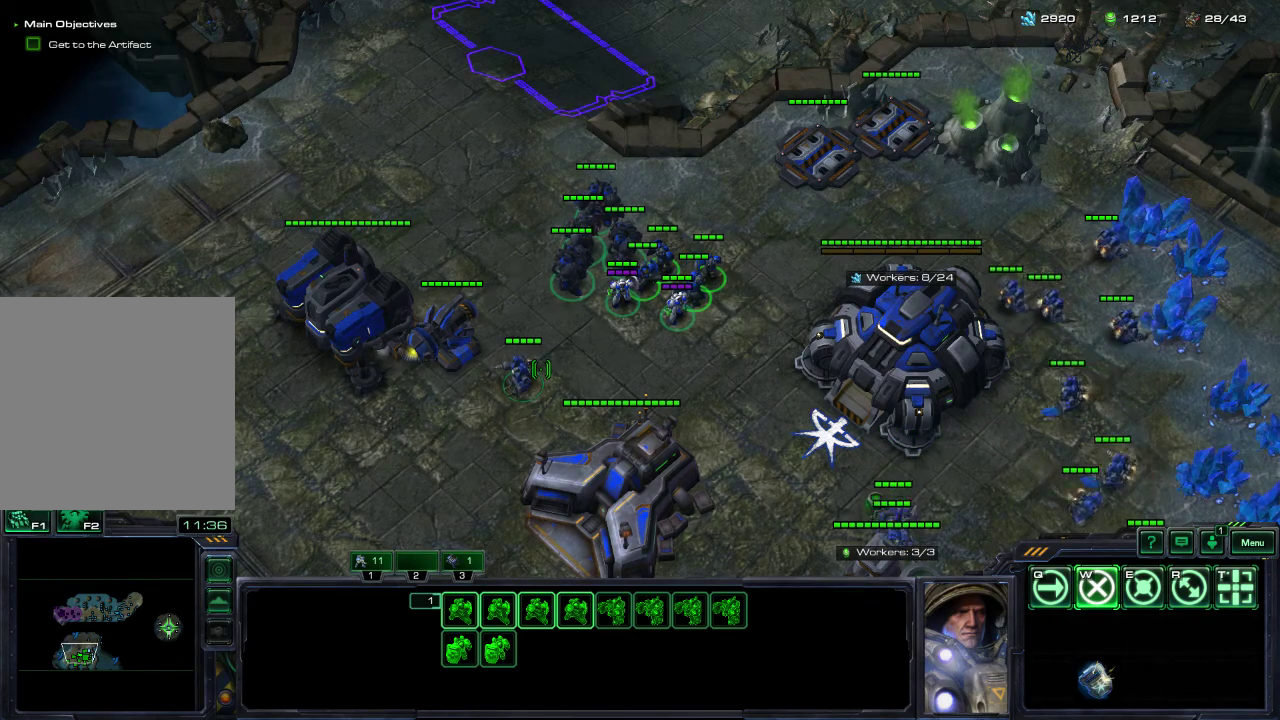
{"dt_ms": 500, "buttons": ["B", "DPAD_DOWN"], "left_stick": "center", "right_stick": "center", "events": []}
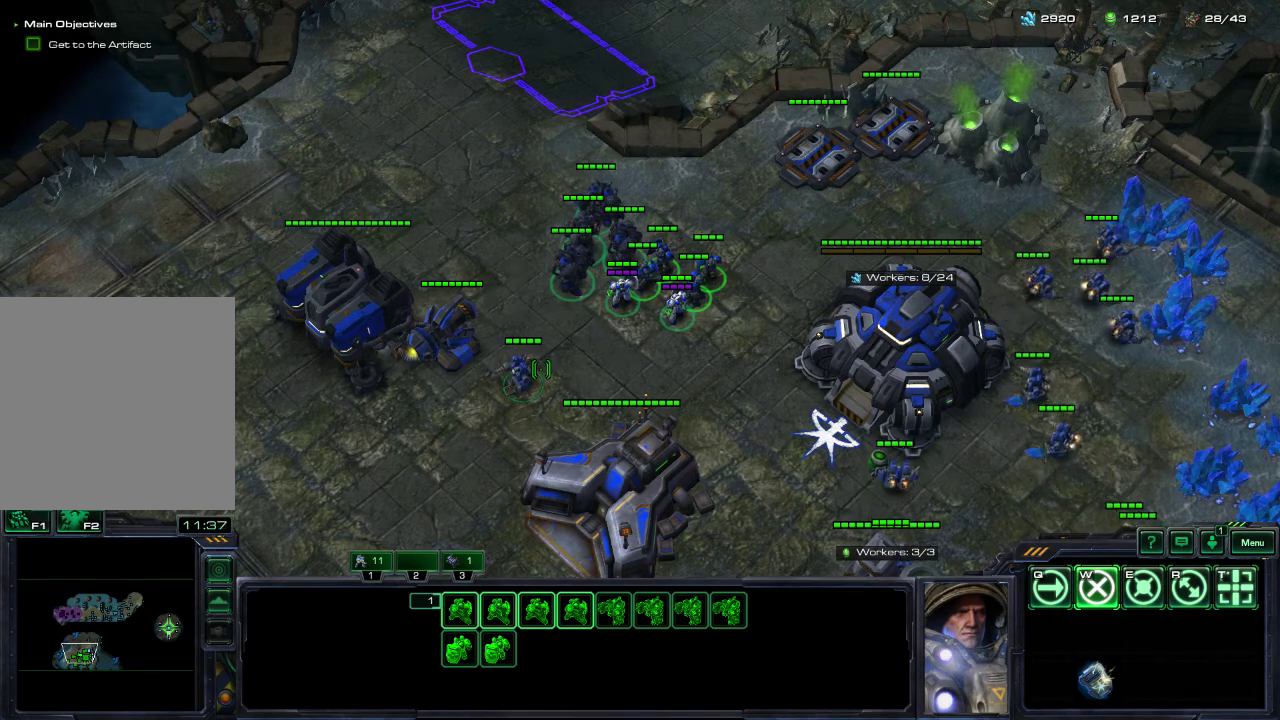
{"dt_ms": 600, "buttons": ["DPAD_DOWN"], "left_stick": "center", "right_stick": "center", "events": [[550, "B", "up"]]}
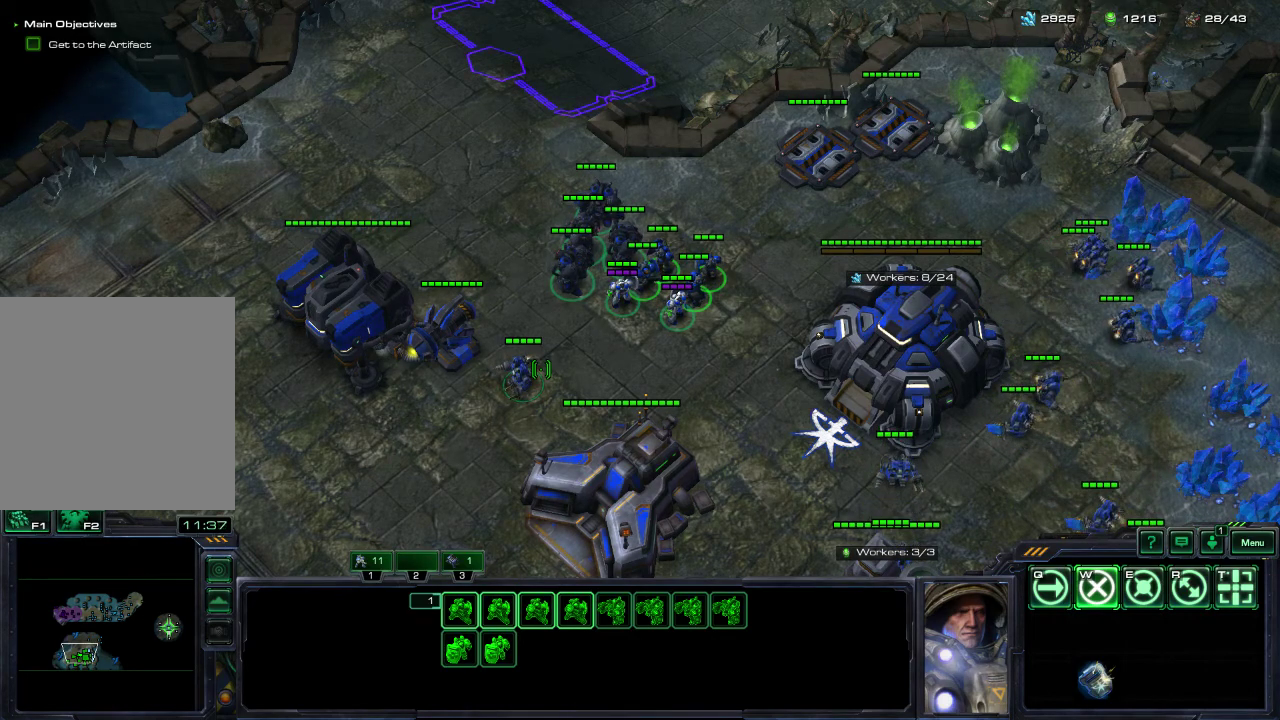
{"dt_ms": 400, "buttons": [], "left_stick": "center", "right_stick": "right", "events": [[250, "DPAD_DOWN", "up"], [400, "right_stick", "right"]]}